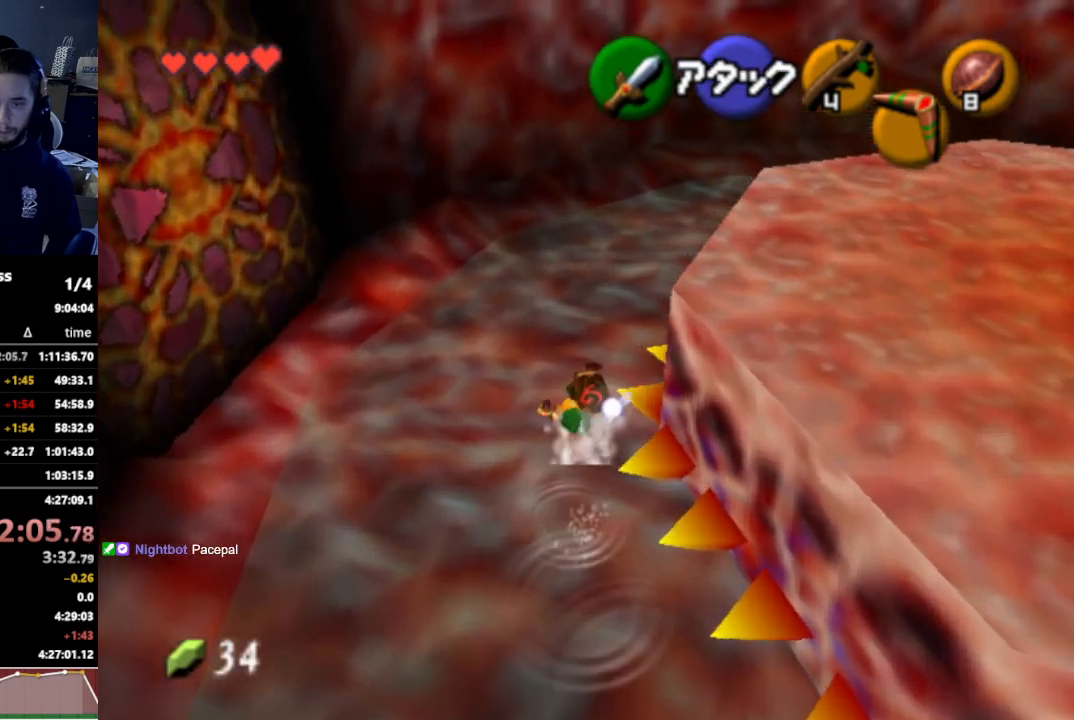
Gameplay with a controller (Nintendo layout); each line is a JSON object with the inputs held at the frame after it. "events" lists button and stick changes between this image and that frame as [ms after this image, input, new state], when the widget could be followed in between. Not read: L3 R3.
{"buttons": ["L1"], "left_stick": "up-right", "right_stick": "center", "events": [[100, "left_stick", "up-right"], [333, "A", "down"], [467, "L1", "down"], [500, "A", "up"]]}
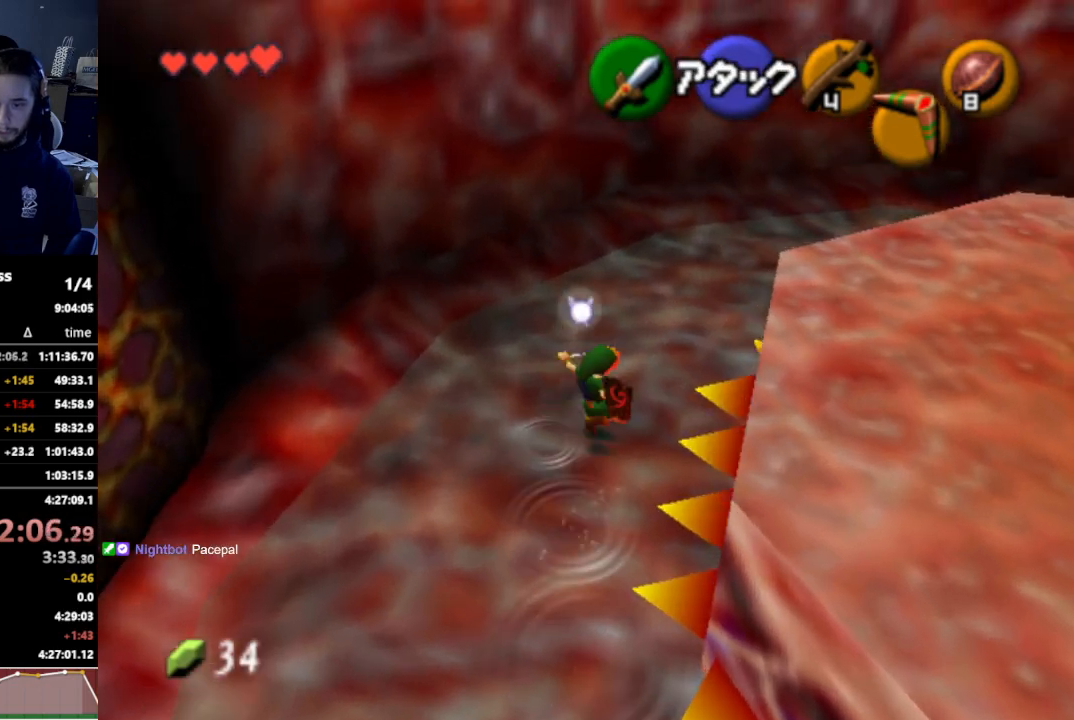
{"buttons": [], "left_stick": "up-right", "right_stick": "center", "events": [[133, "L1", "up"], [267, "left_stick", "up"], [400, "left_stick", "up-right"]]}
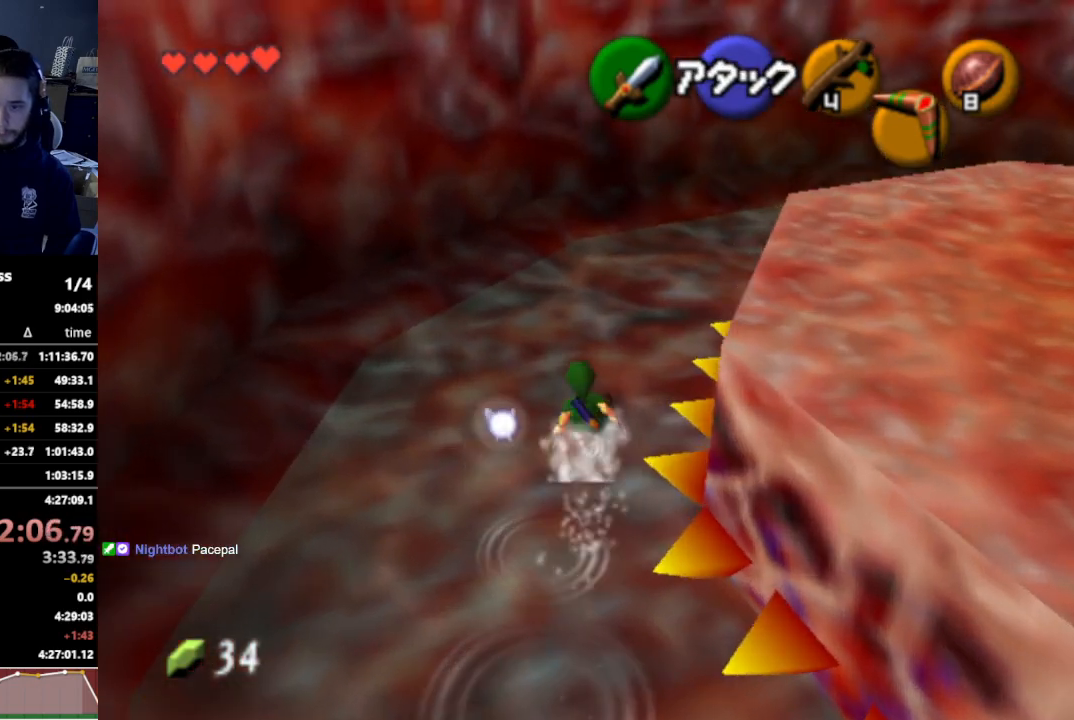
{"buttons": [], "left_stick": "up-right", "right_stick": "center", "events": [[100, "A", "down"], [233, "A", "up"]]}
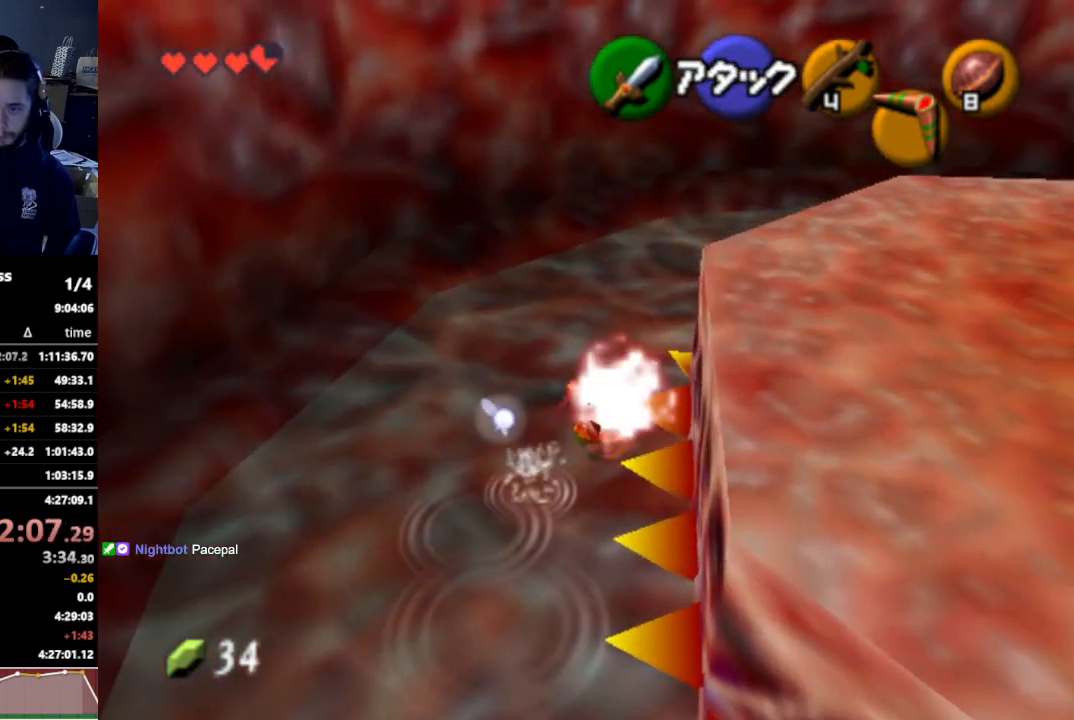
{"buttons": [], "left_stick": "up", "right_stick": "center", "events": [[100, "left_stick", "up"]]}
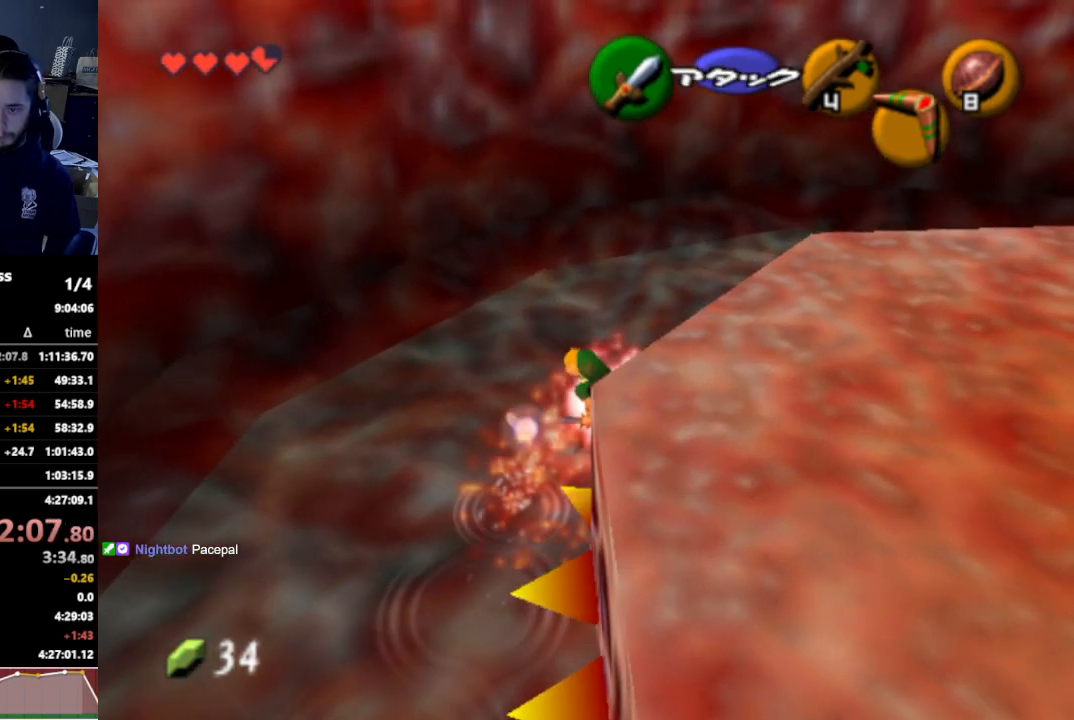
{"buttons": [], "left_stick": "up-left", "right_stick": "center", "events": [[33, "left_stick", "center"], [500, "left_stick", "up-left"]]}
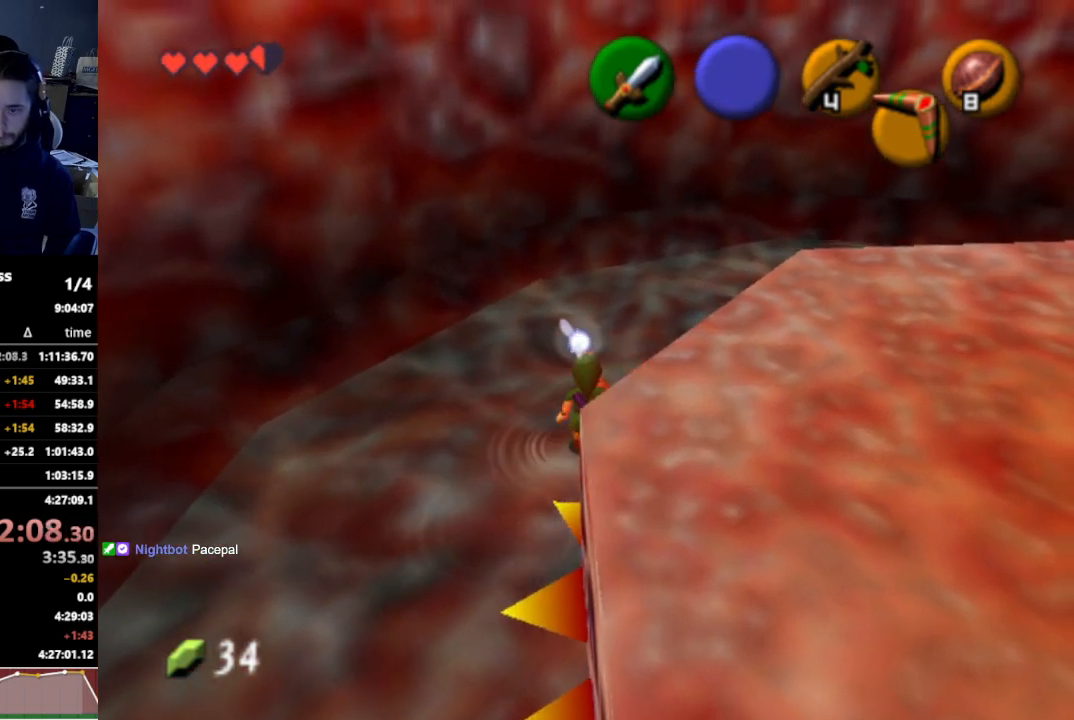
{"buttons": ["L1"], "left_stick": "center", "right_stick": "center", "events": [[100, "left_stick", "center"], [167, "L1", "down"]]}
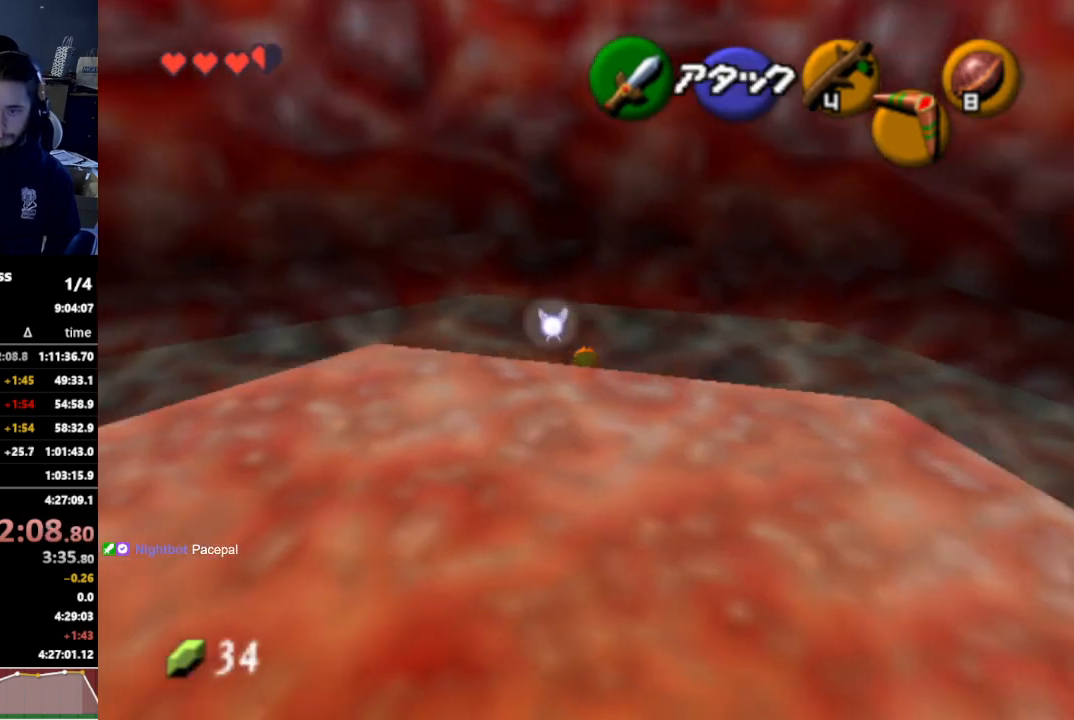
{"buttons": ["A", "L1"], "left_stick": "down", "right_stick": "center", "events": [[233, "left_stick", "down"], [367, "A", "down"], [433, "A", "up"], [500, "A", "down"]]}
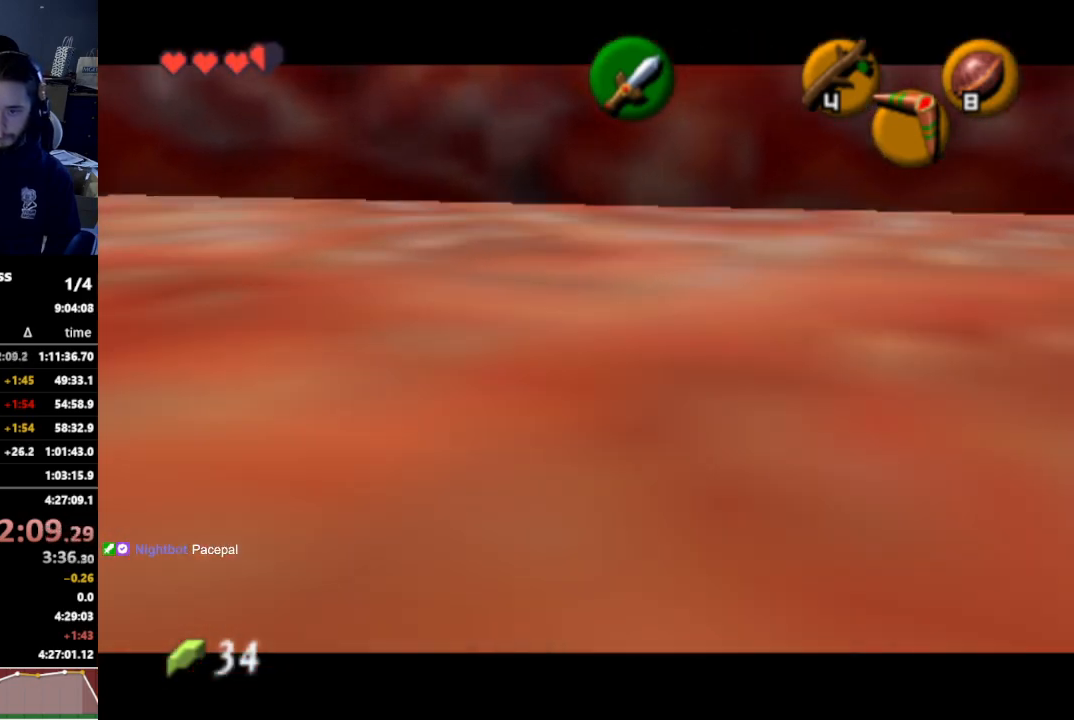
{"buttons": ["L1"], "left_stick": "down", "right_stick": "center", "events": [[67, "A", "up"], [133, "A", "down"], [167, "A", "up"], [233, "A", "down"], [300, "A", "up"], [333, "A", "down"], [400, "A", "up"]]}
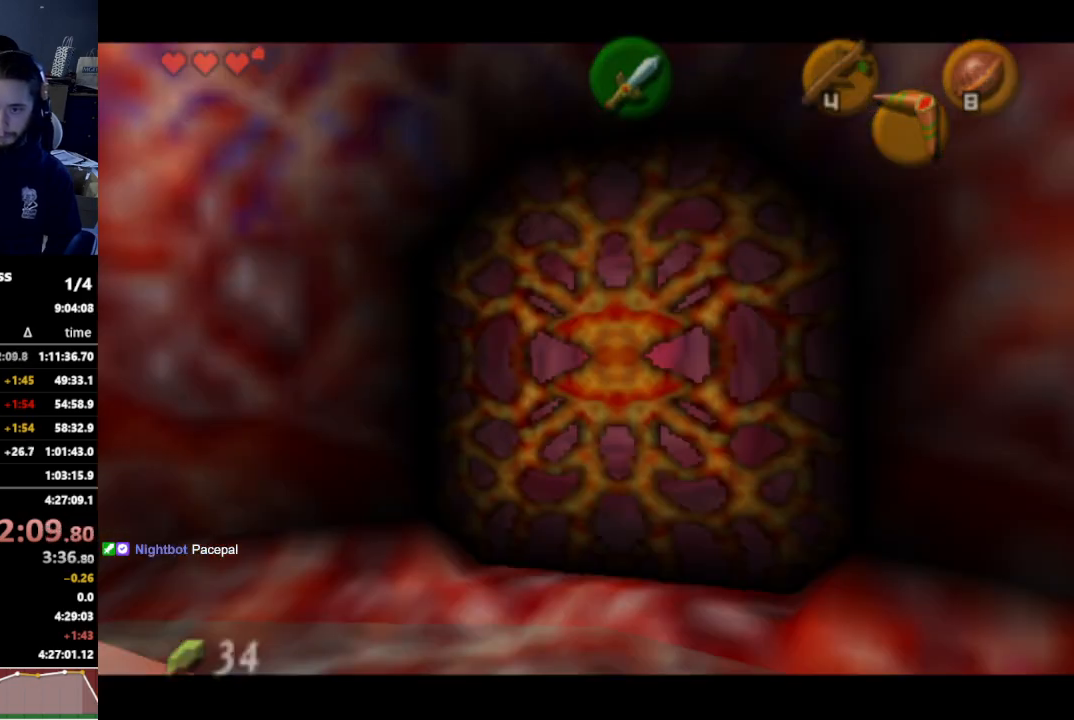
{"buttons": [], "left_stick": "center", "right_stick": "center", "events": [[167, "left_stick", "center"], [200, "L1", "up"]]}
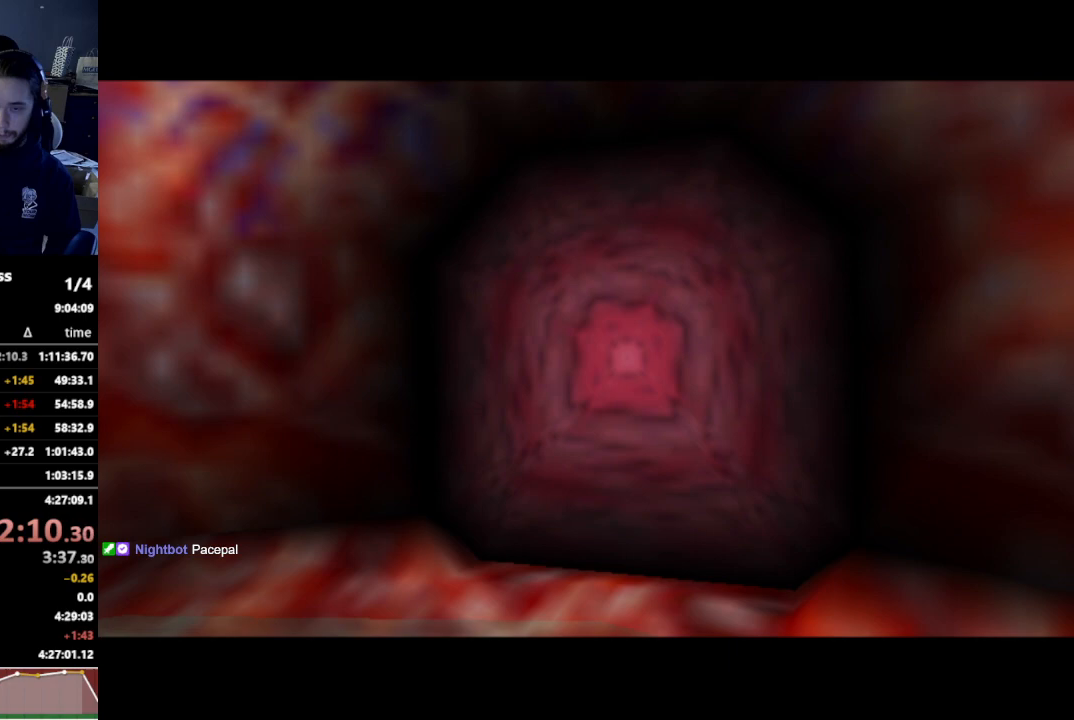
{"buttons": [], "left_stick": "center", "right_stick": "center", "events": []}
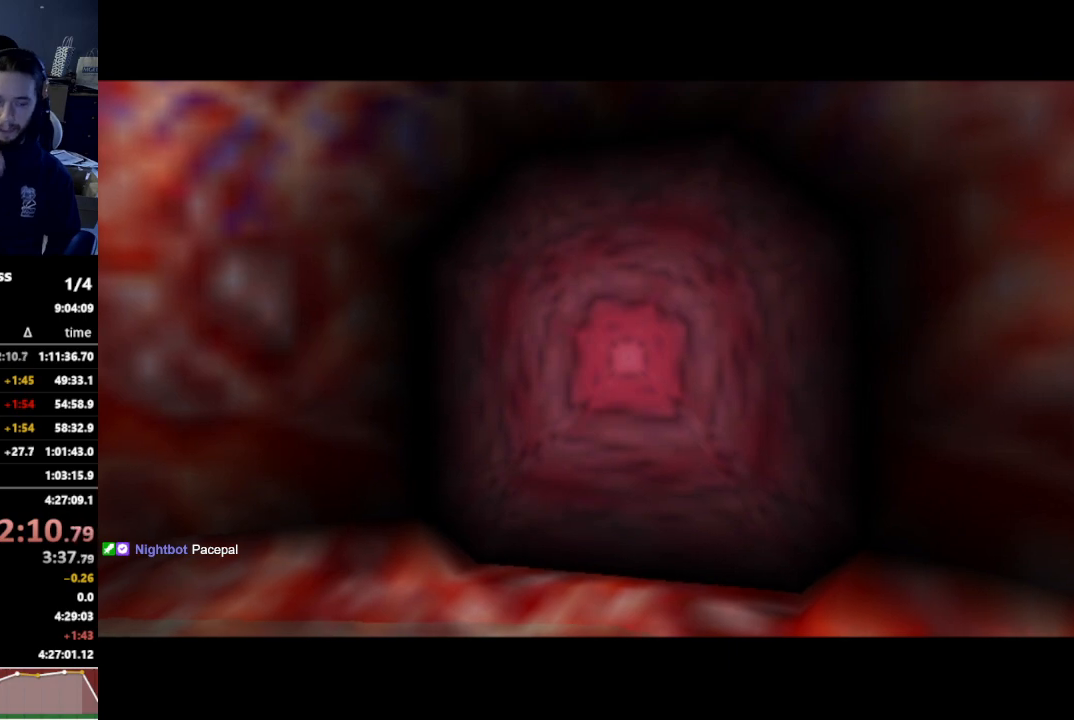
{"buttons": [], "left_stick": "center", "right_stick": "center", "events": []}
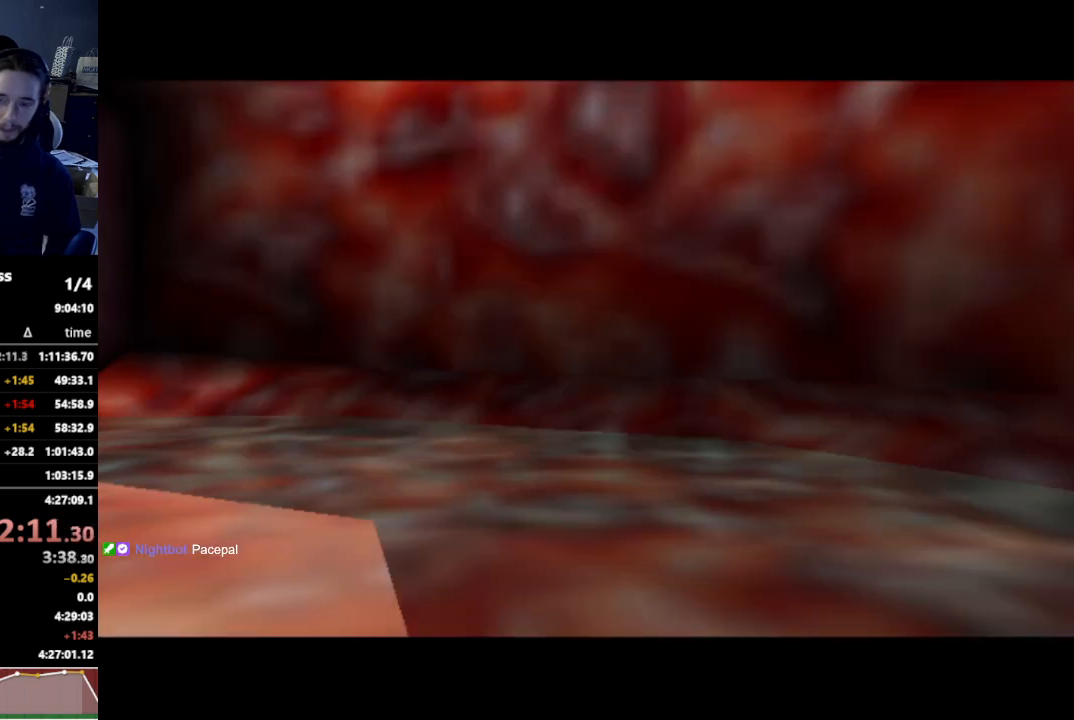
{"buttons": [], "left_stick": "down-left", "right_stick": "center", "events": [[200, "left_stick", "left"], [433, "left_stick", "down-left"]]}
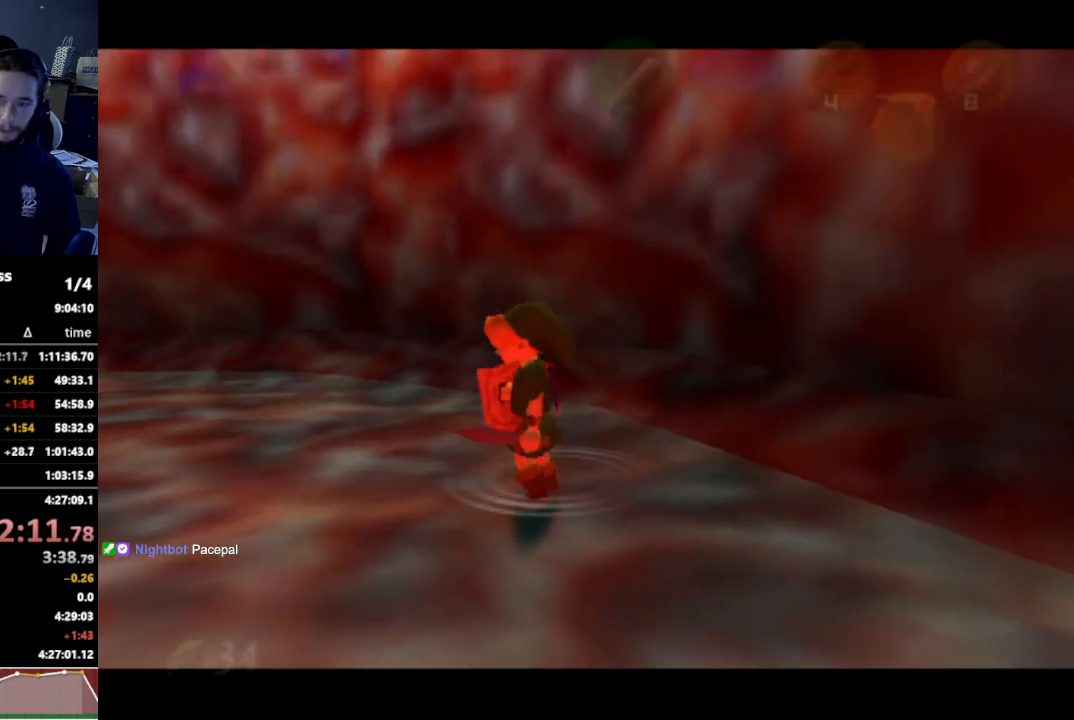
{"buttons": ["L1"], "left_stick": "left", "right_stick": "center", "events": [[100, "A", "down"], [167, "R1", "down"], [200, "A", "up"], [200, "R1", "up"], [367, "L1", "down"], [367, "left_stick", "left"]]}
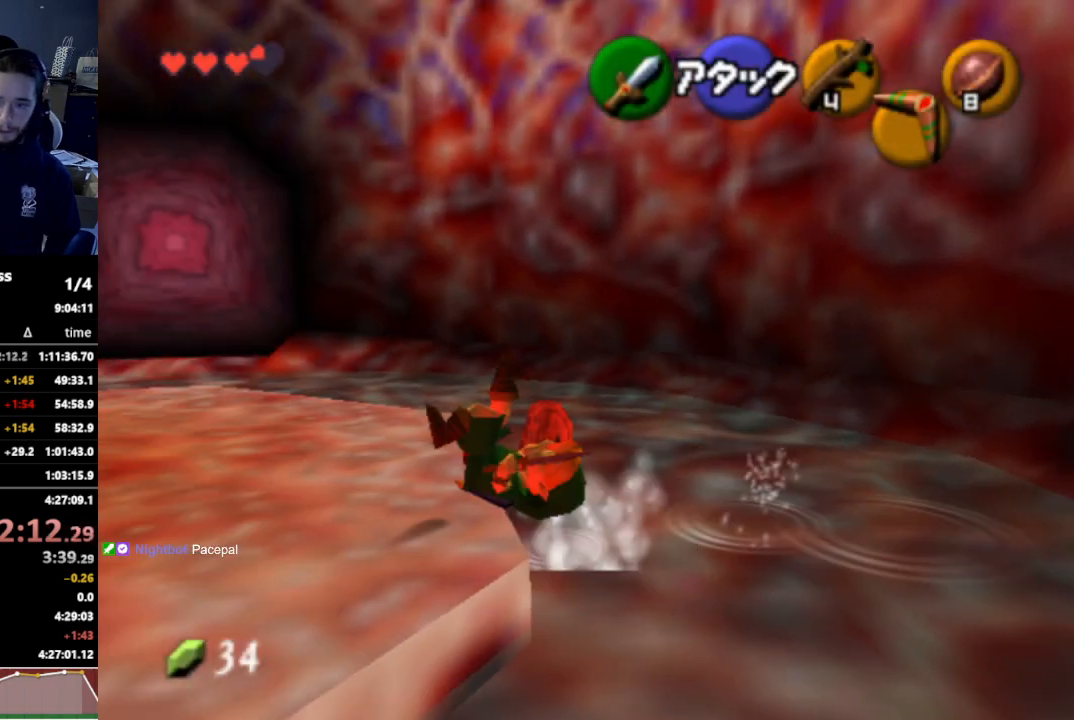
{"buttons": [], "left_stick": "up", "right_stick": "center", "events": [[33, "L1", "up"], [33, "left_stick", "up"]]}
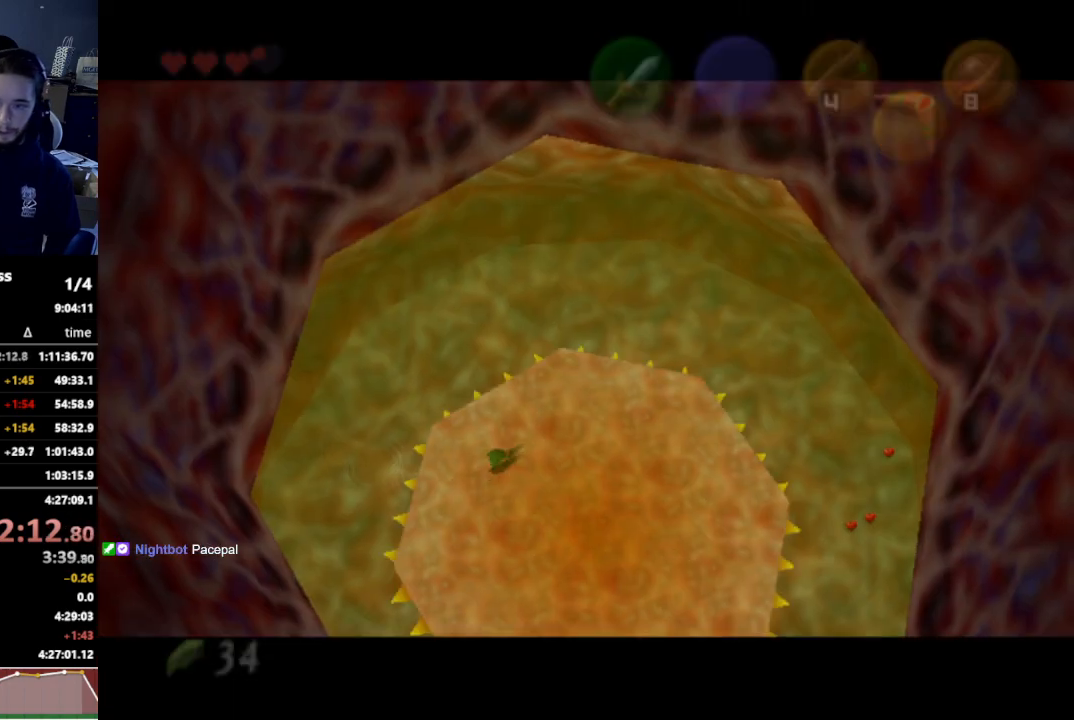
{"buttons": [], "left_stick": "center", "right_stick": "center", "events": [[33, "left_stick", "center"]]}
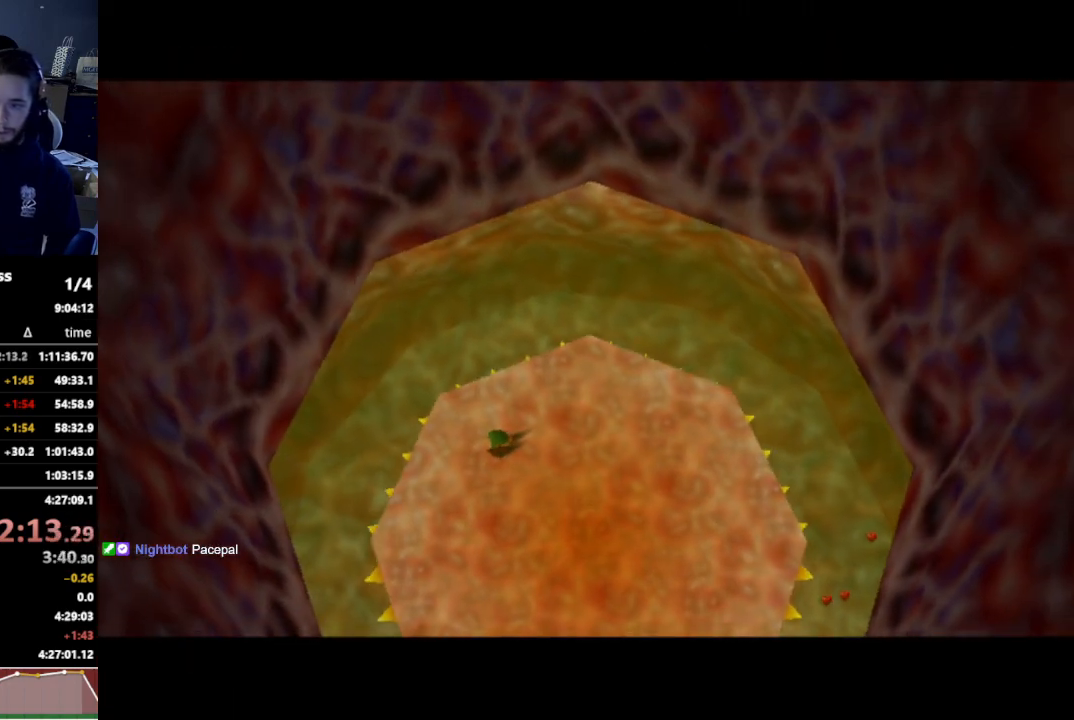
{"buttons": [], "left_stick": "center", "right_stick": "center", "events": []}
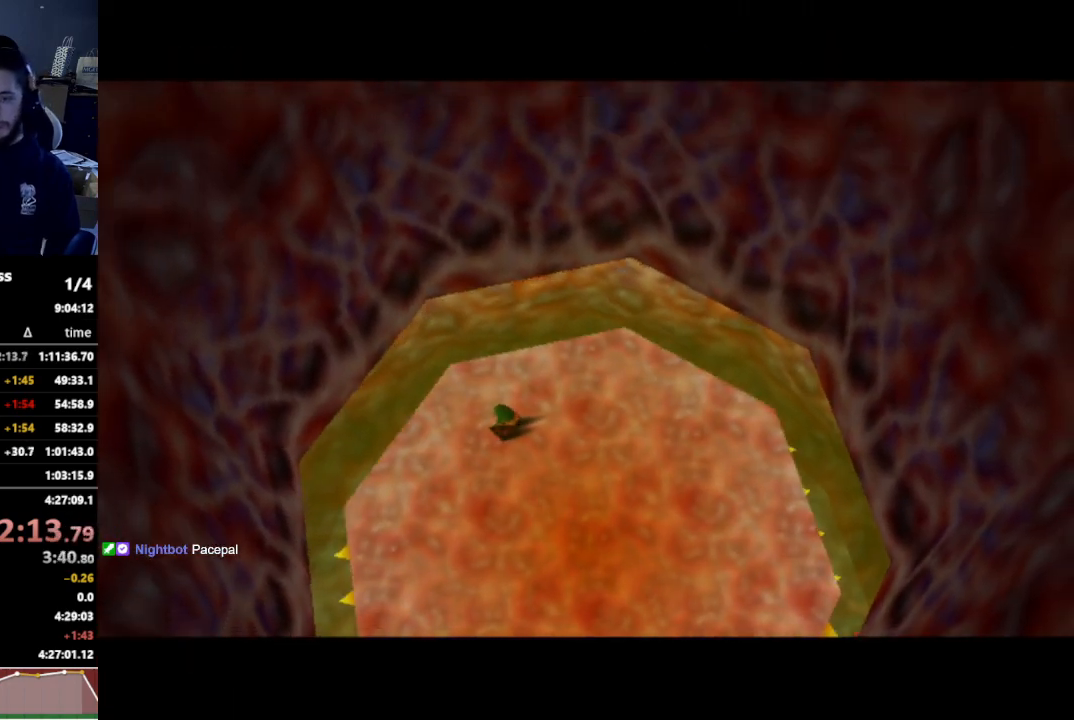
{"buttons": [], "left_stick": "center", "right_stick": "center", "events": []}
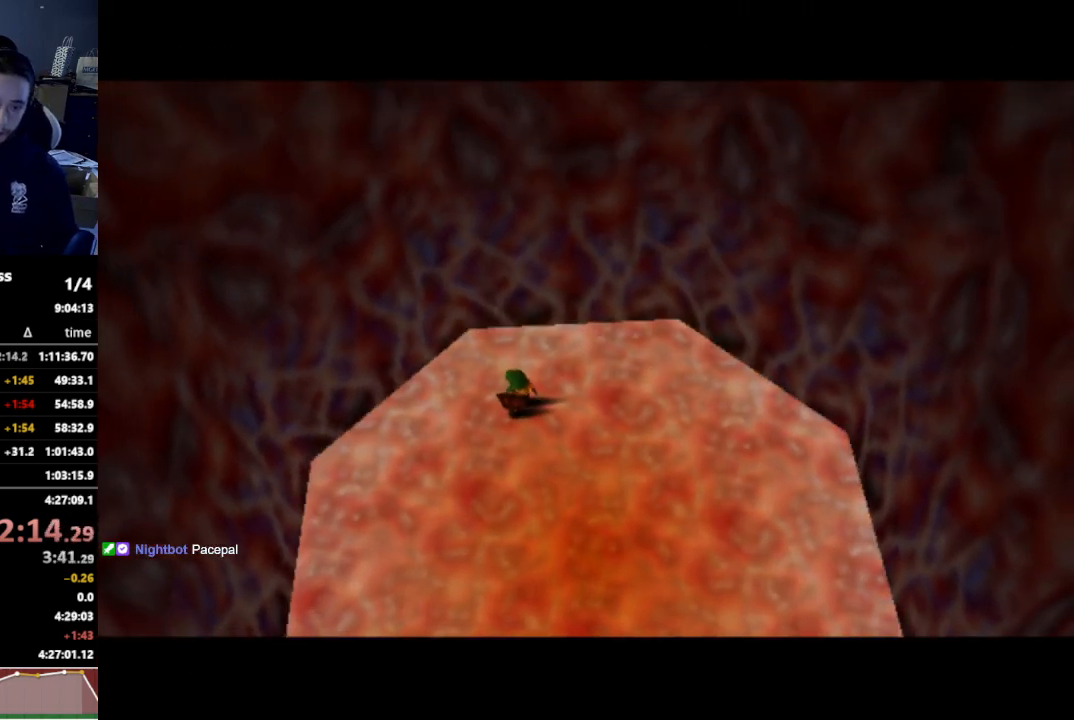
{"buttons": [], "left_stick": "center", "right_stick": "center", "events": []}
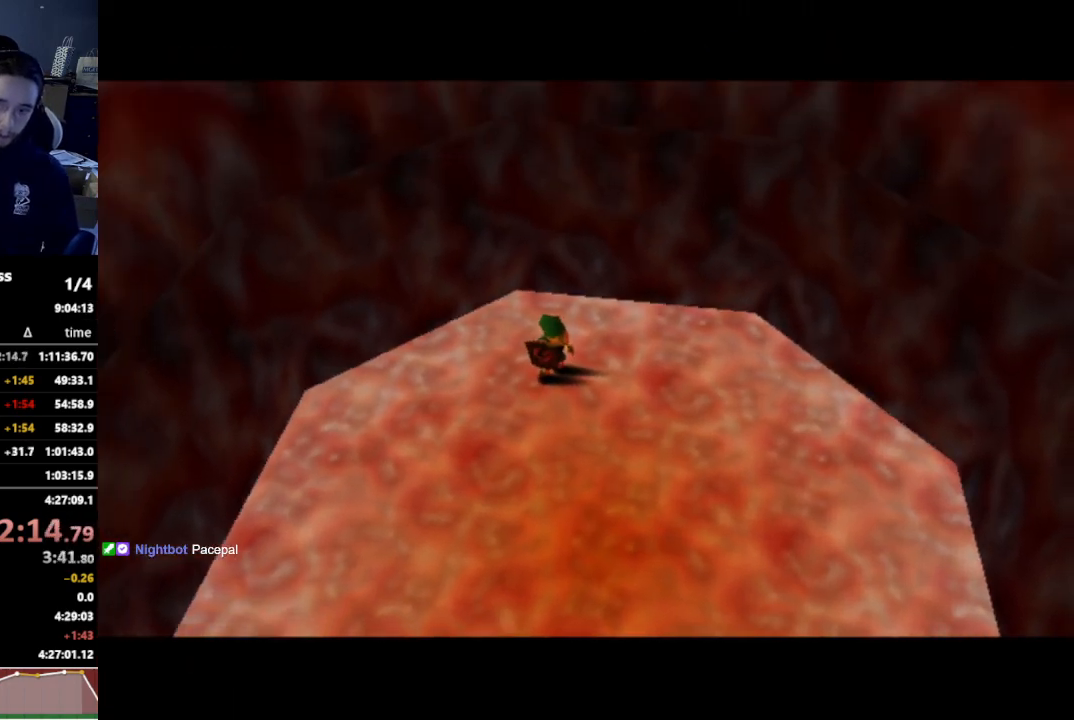
{"buttons": [], "left_stick": "center", "right_stick": "center", "events": []}
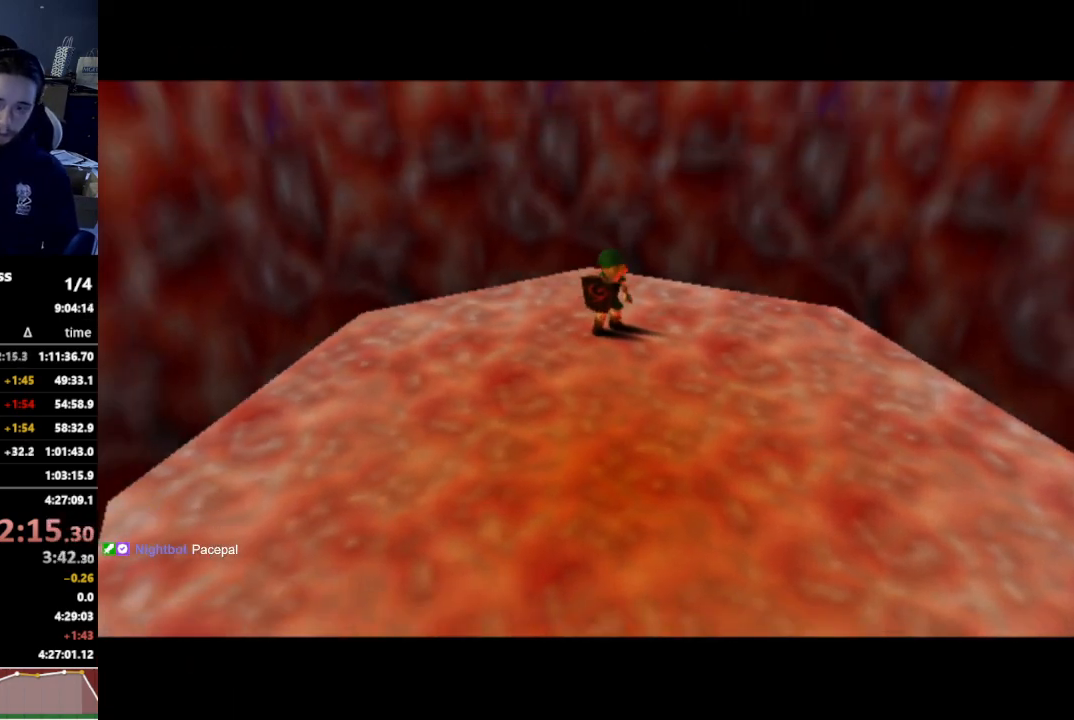
{"buttons": [], "left_stick": "center", "right_stick": "center", "events": []}
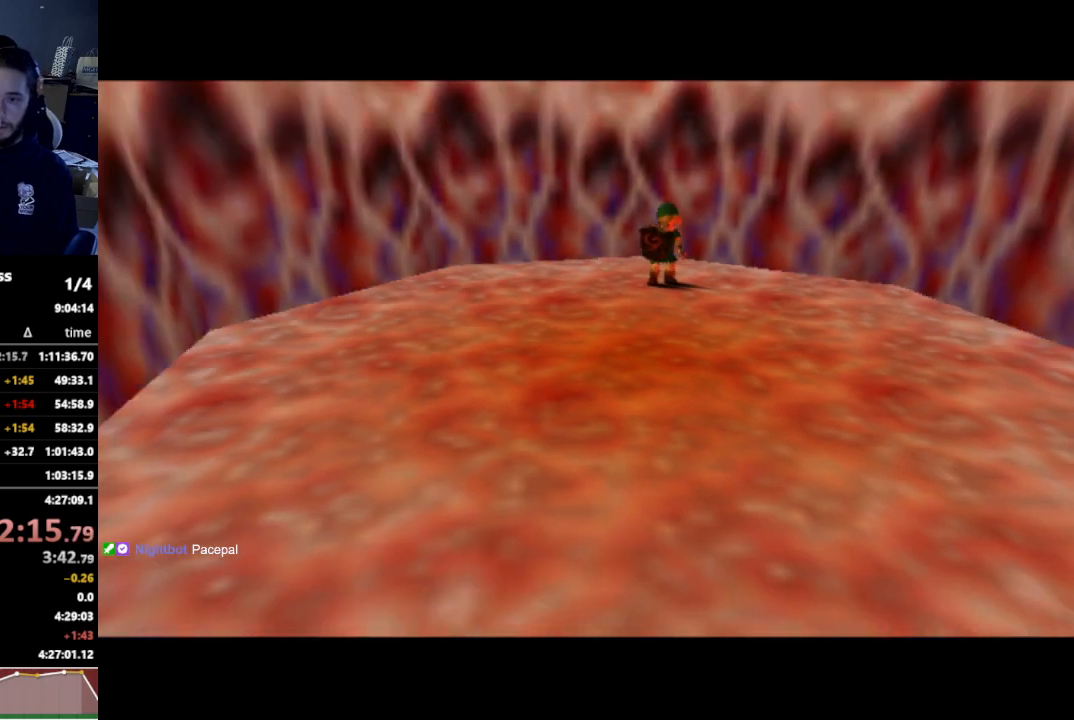
{"buttons": [], "left_stick": "center", "right_stick": "center", "events": []}
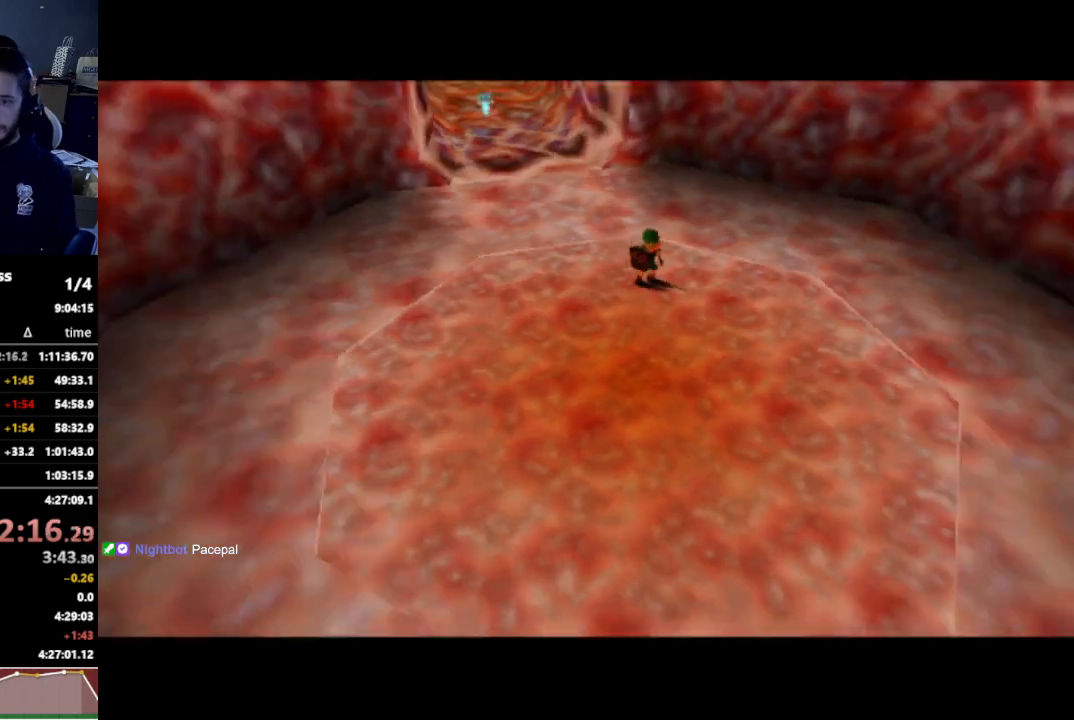
{"buttons": [], "left_stick": "left", "right_stick": "center", "events": [[267, "left_stick", "up"], [333, "left_stick", "up-left"], [433, "left_stick", "left"]]}
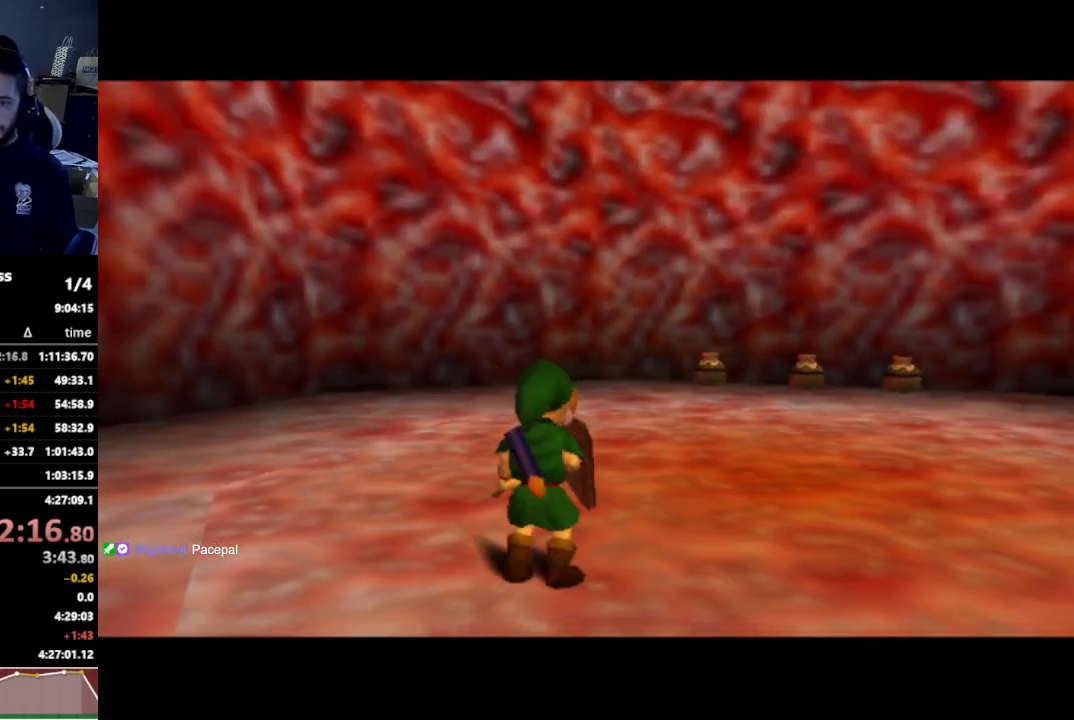
{"buttons": ["L1"], "left_stick": "left", "right_stick": "center", "events": [[67, "left_stick", "down-left"], [300, "A", "down"], [400, "L1", "down"], [433, "A", "up"], [467, "left_stick", "left"]]}
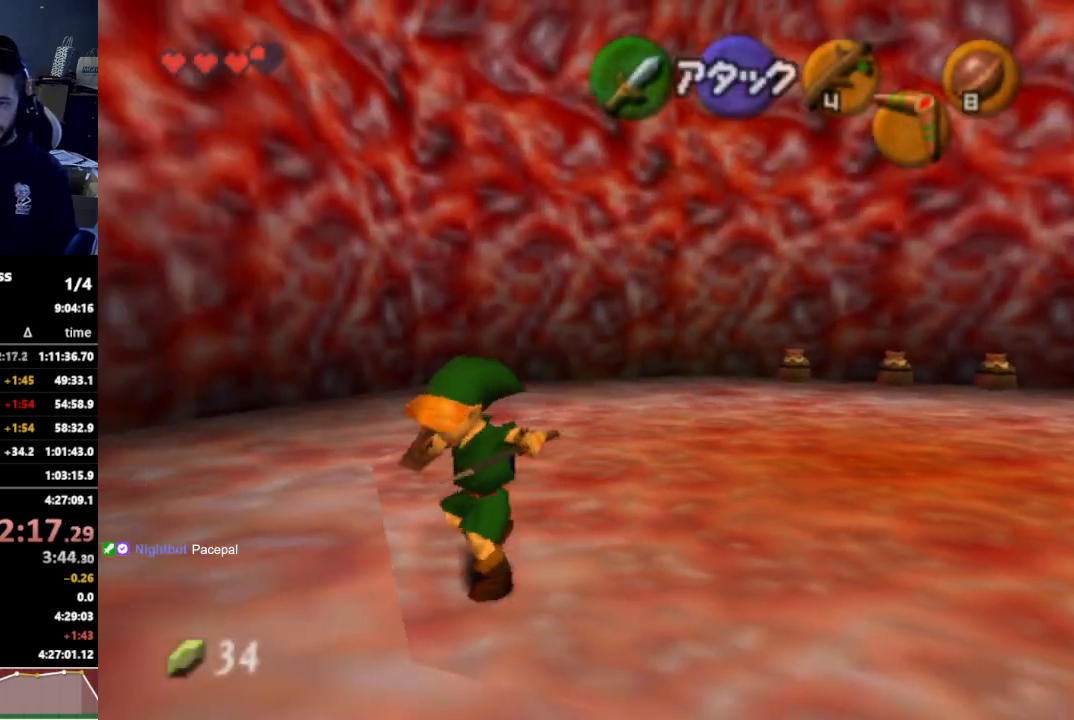
{"buttons": [], "left_stick": "up-left", "right_stick": "center", "events": [[67, "L1", "up"], [133, "left_stick", "up-left"]]}
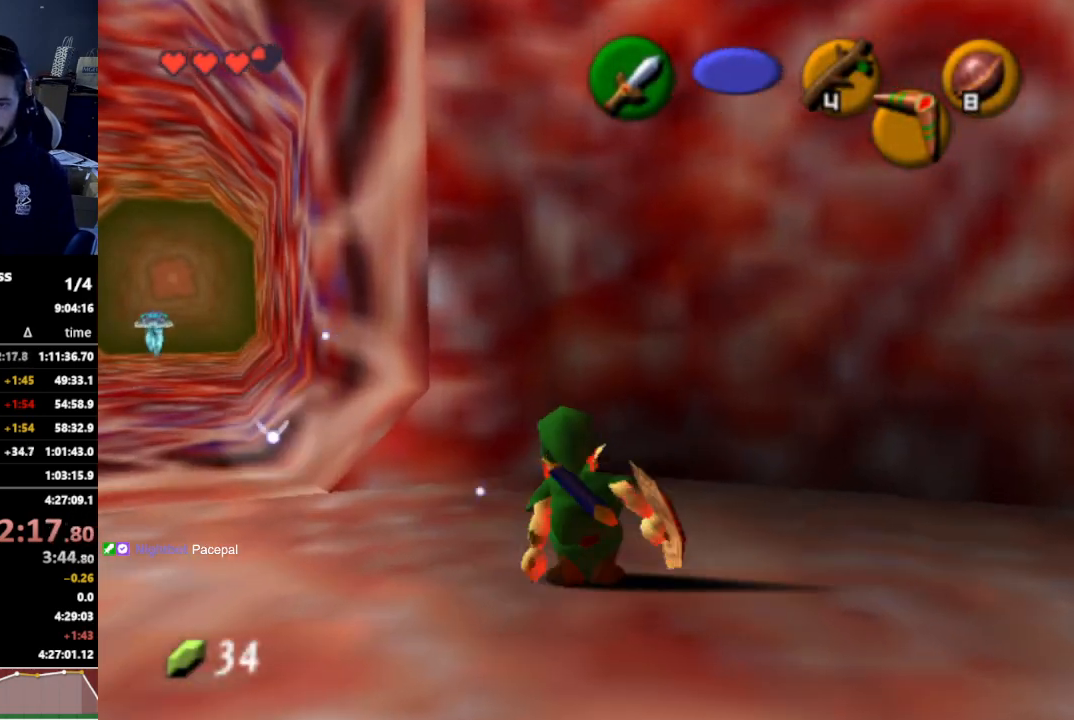
{"buttons": [], "left_stick": "up", "right_stick": "center", "events": [[167, "left_stick", "left"], [300, "left_stick", "up-left"], [400, "left_stick", "up"]]}
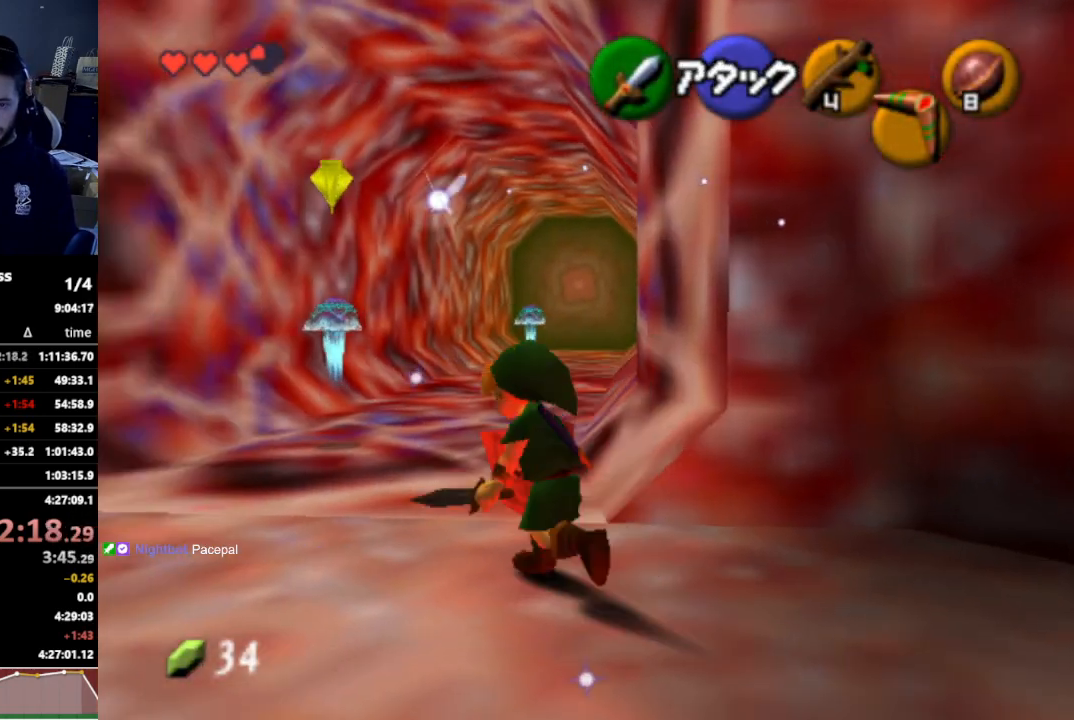
{"buttons": [], "left_stick": "up", "right_stick": "center", "events": [[33, "A", "down"], [167, "A", "up"]]}
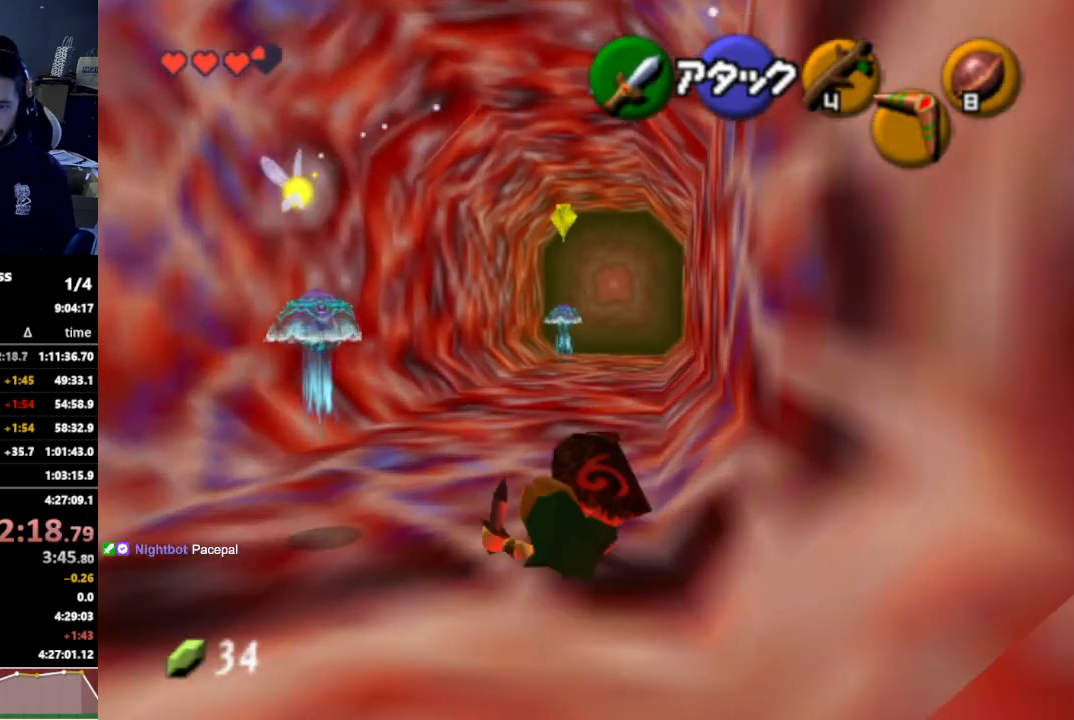
{"buttons": [], "left_stick": "up", "right_stick": "center", "events": [[333, "A", "down"], [467, "A", "up"]]}
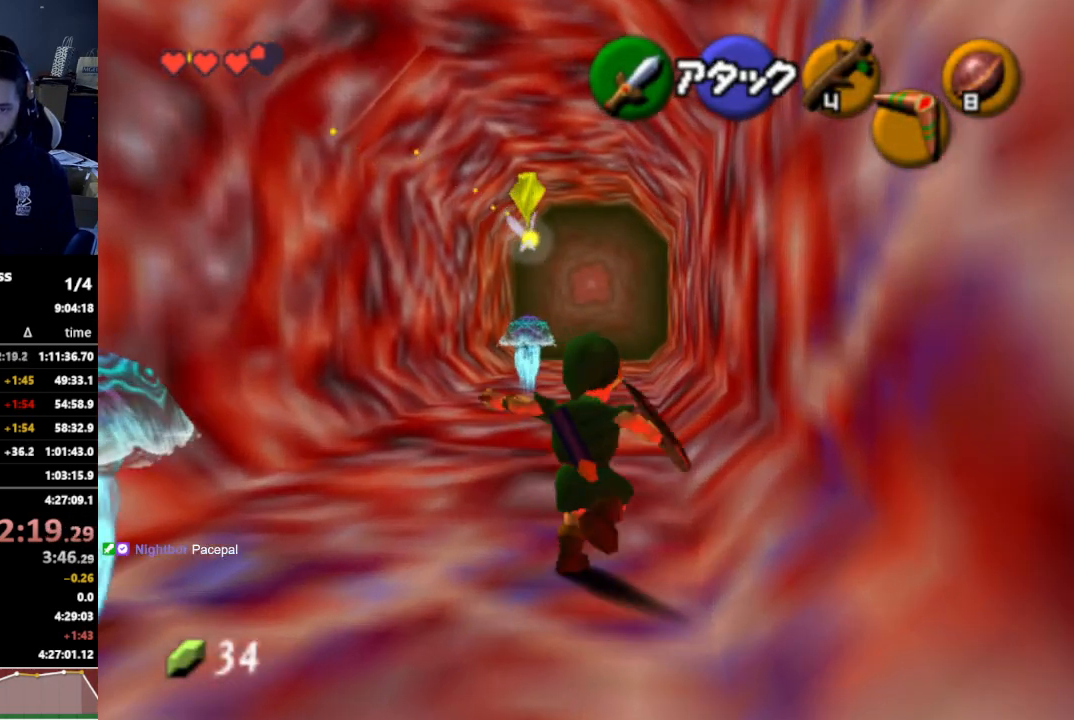
{"buttons": [], "left_stick": "up", "right_stick": "center", "events": []}
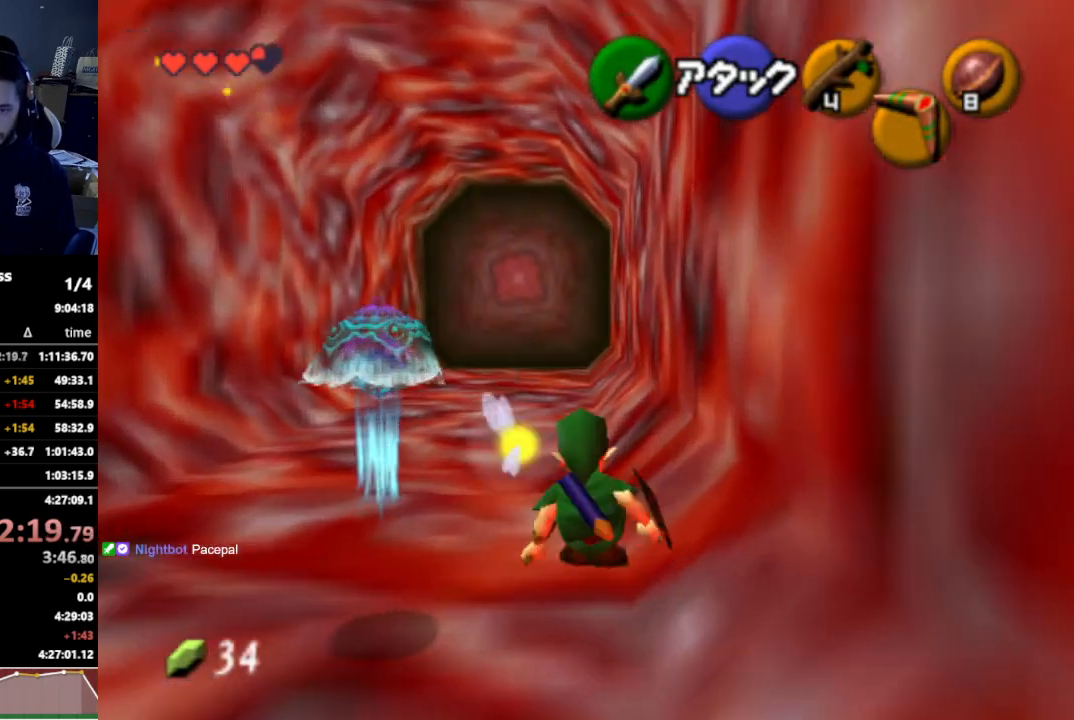
{"buttons": [], "left_stick": "up", "right_stick": "center", "events": [[200, "A", "down"], [367, "A", "up"]]}